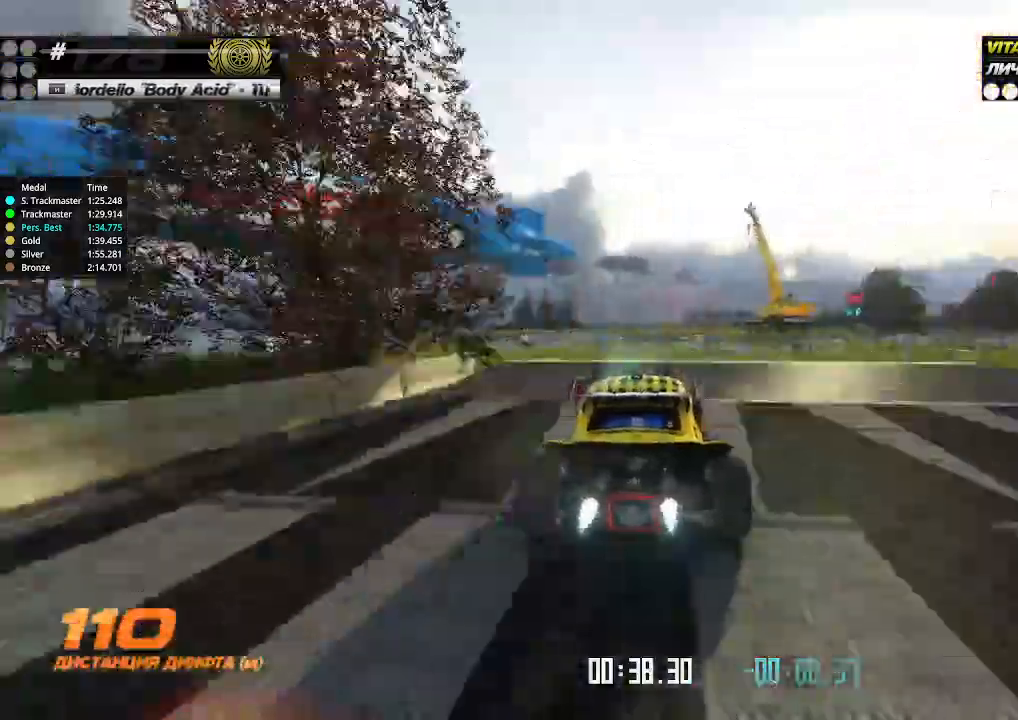
Gameplay with keyboard; each line is a JSON object with the keys held at the frame after it. "events" lists presses ("down") and releases ("up") of "down", "left", "right" and "up" between this image and that frame as [ms after this image, input, new state], when the widget could be followed in between. No other keys are recorded. Mouse input is not recorded.
{"keys": ["right"], "events": [[333, "up", "up"], [366, "down", "down"], [500, "down", "up"]]}
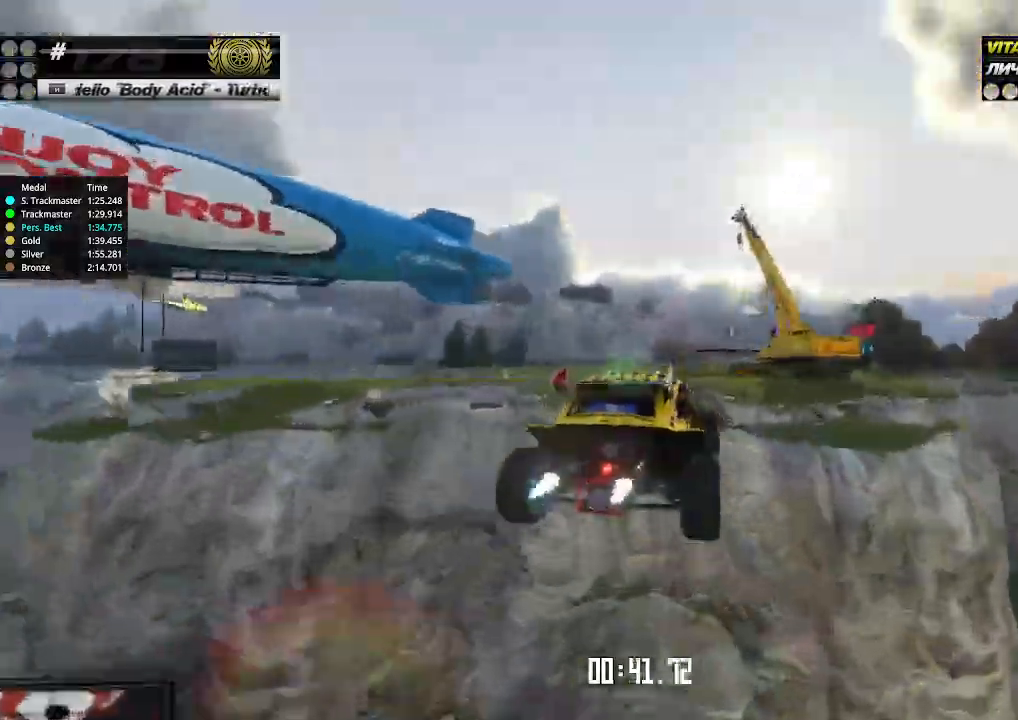
{"keys": ["right"], "events": []}
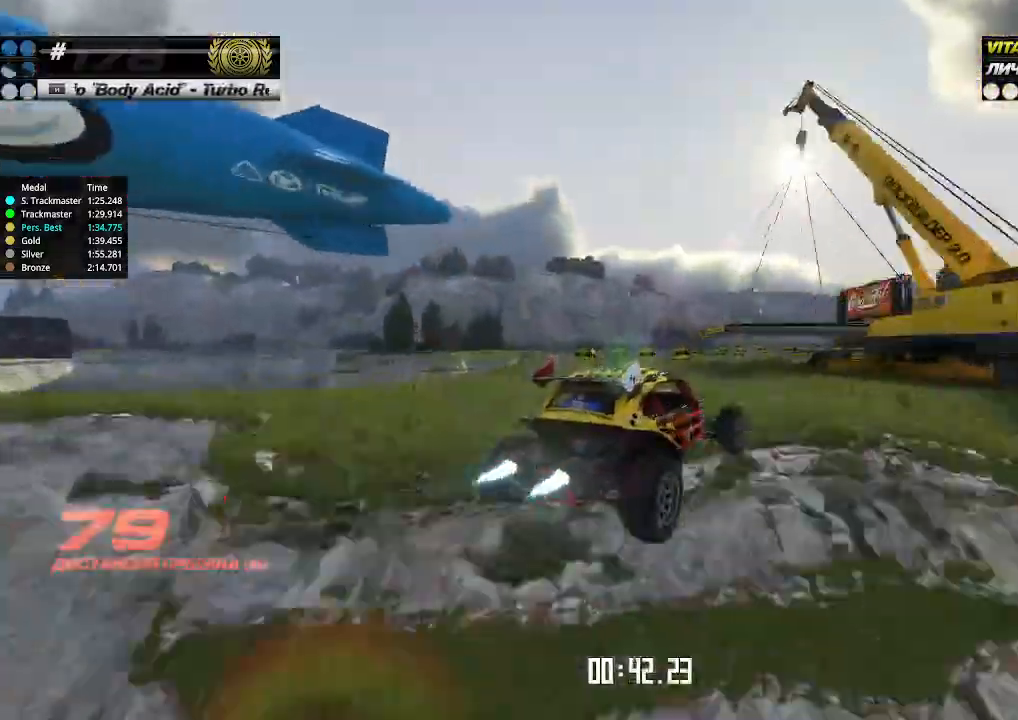
{"keys": ["right", "up"], "events": [[333, "up", "down"]]}
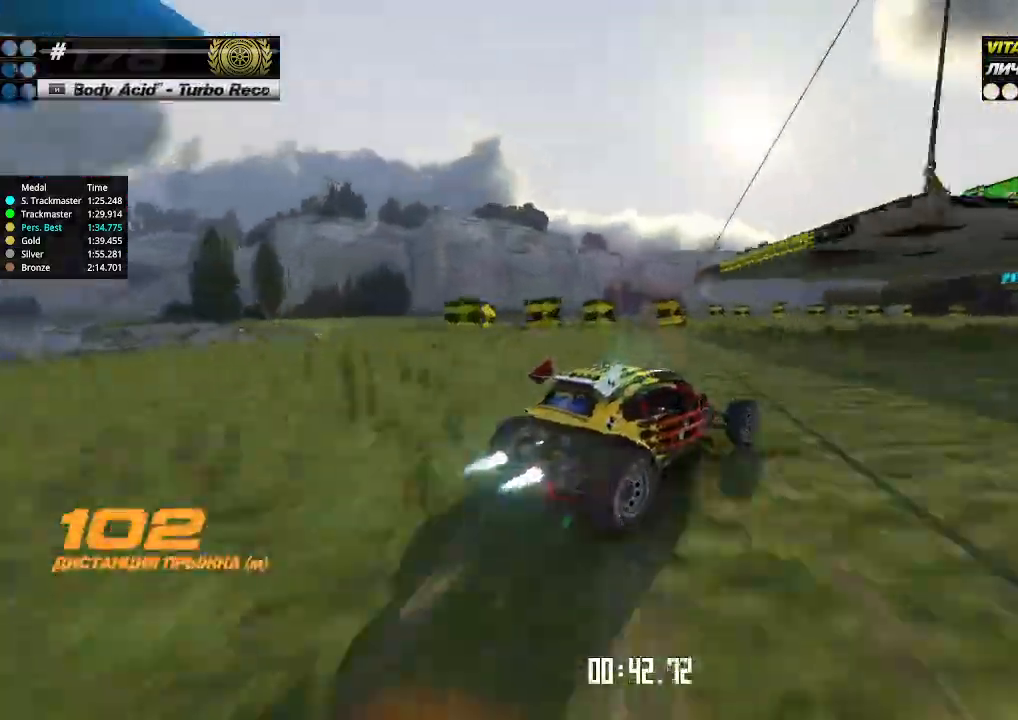
{"keys": ["right", "up"], "events": [[66, "right", "up"], [200, "left", "down"], [266, "left", "up"], [500, "right", "down"]]}
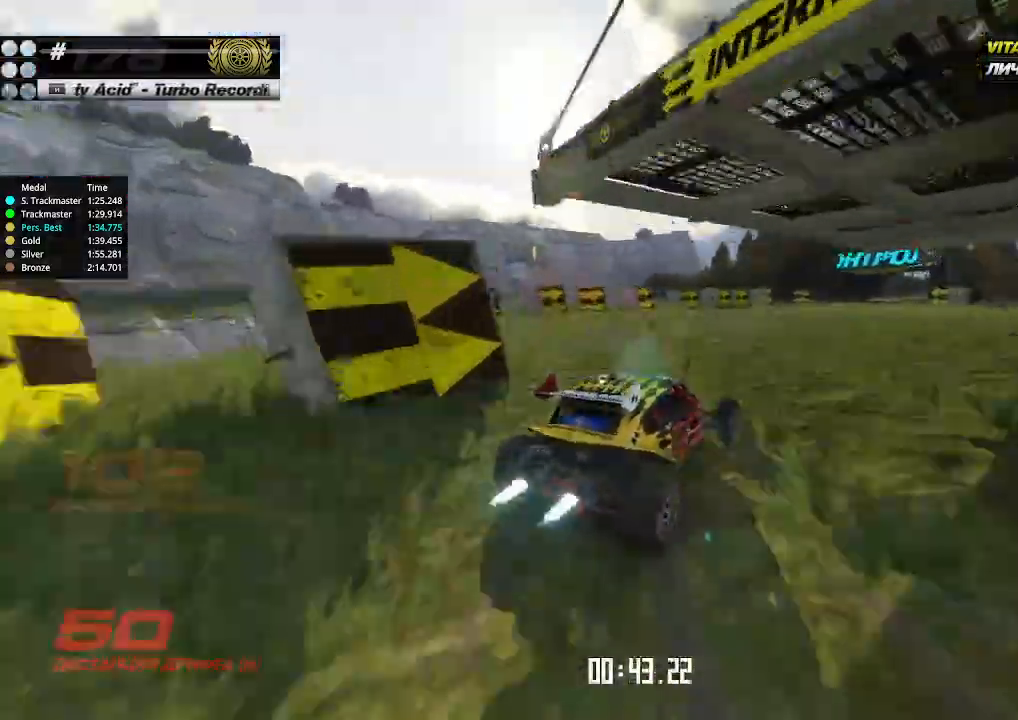
{"keys": ["up"], "events": [[133, "right", "up"]]}
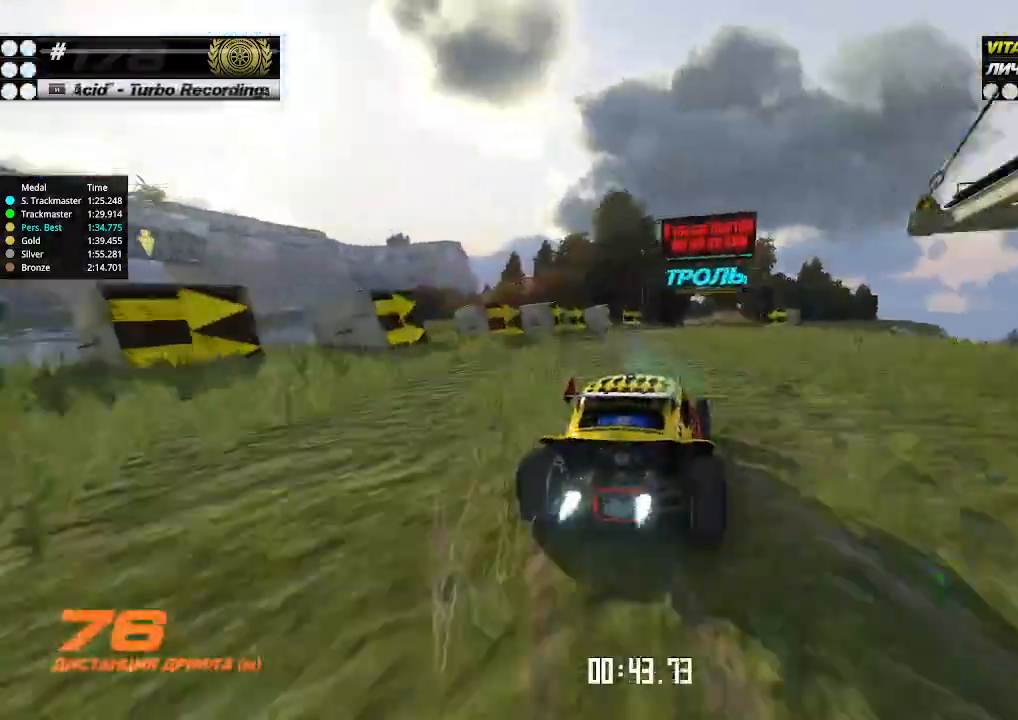
{"keys": ["up"], "events": [[466, "right", "down"], [500, "right", "up"]]}
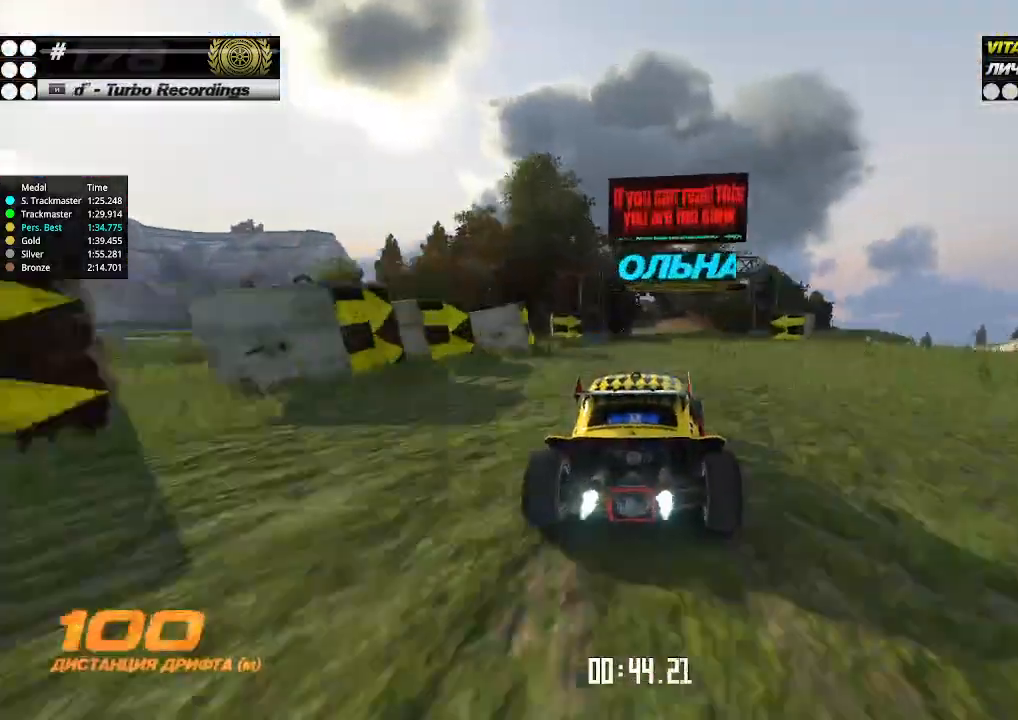
{"keys": ["up"], "events": []}
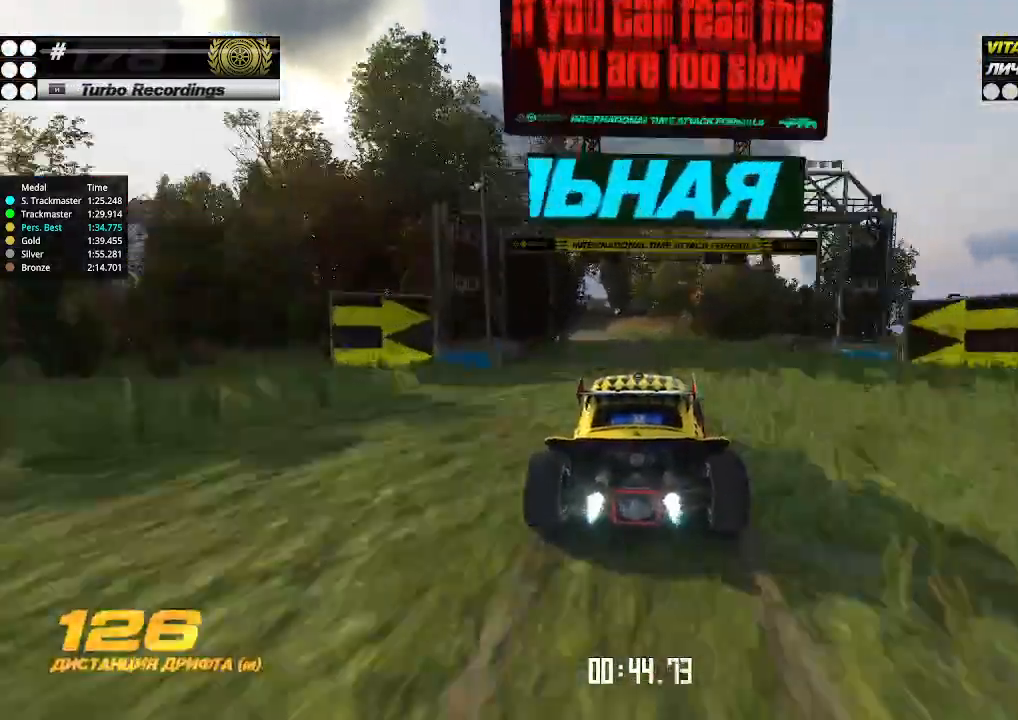
{"keys": ["up"], "events": [[100, "left", "down"], [166, "left", "up"], [233, "left", "down"], [333, "left", "up"]]}
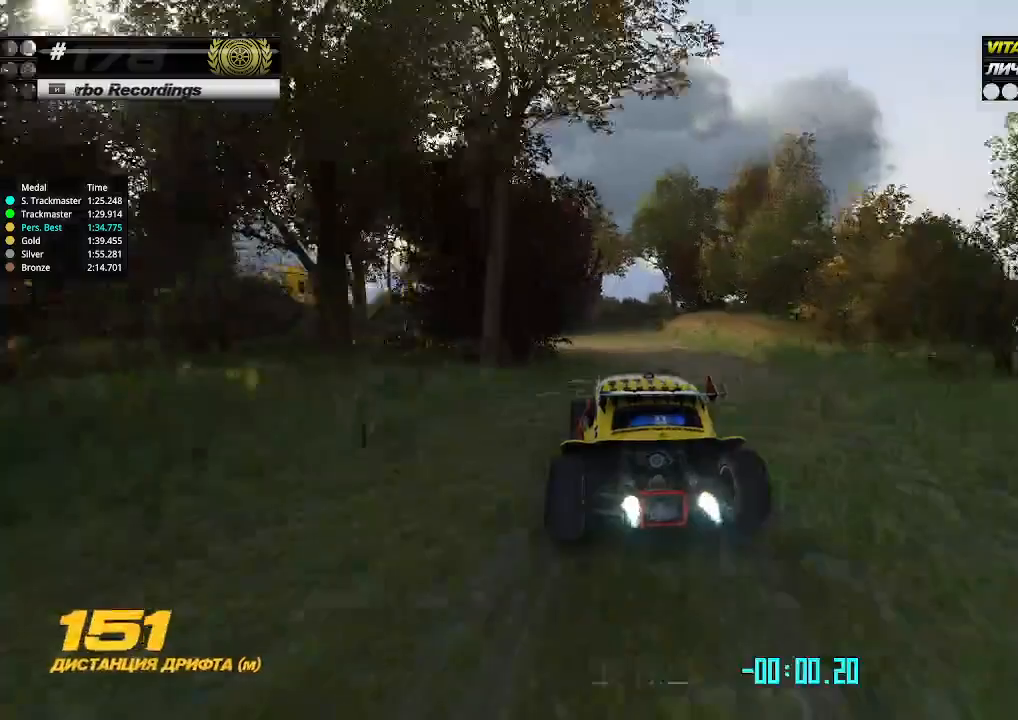
{"keys": ["up"], "events": [[133, "left", "down"], [266, "left", "up"]]}
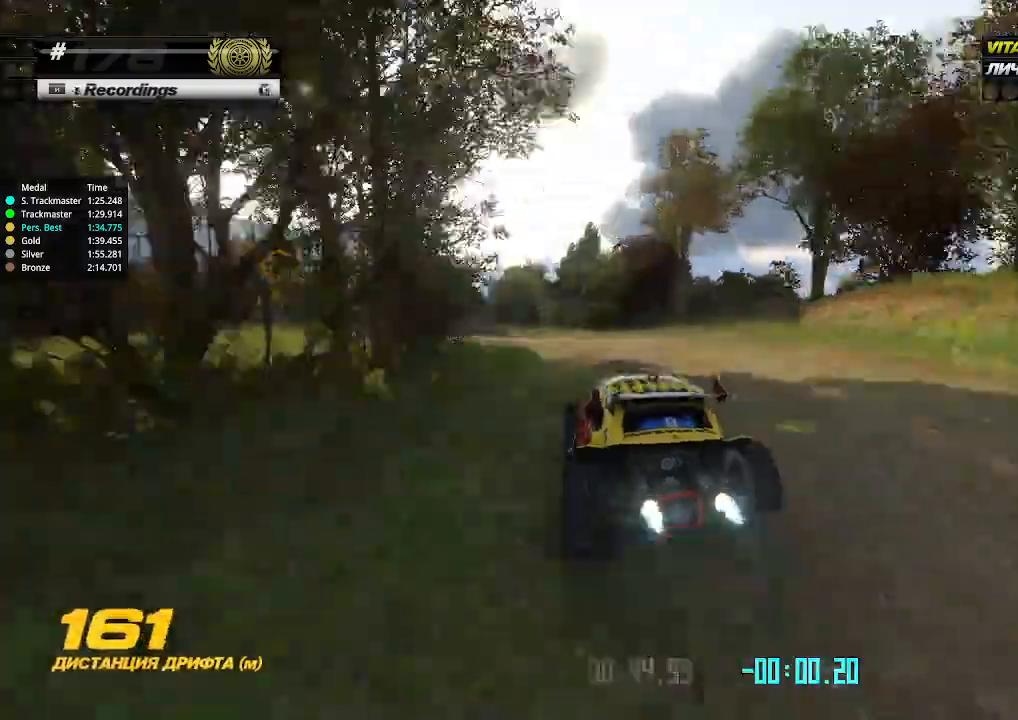
{"keys": ["left", "up"], "events": [[133, "left", "down"], [300, "left", "up"], [433, "left", "down"]]}
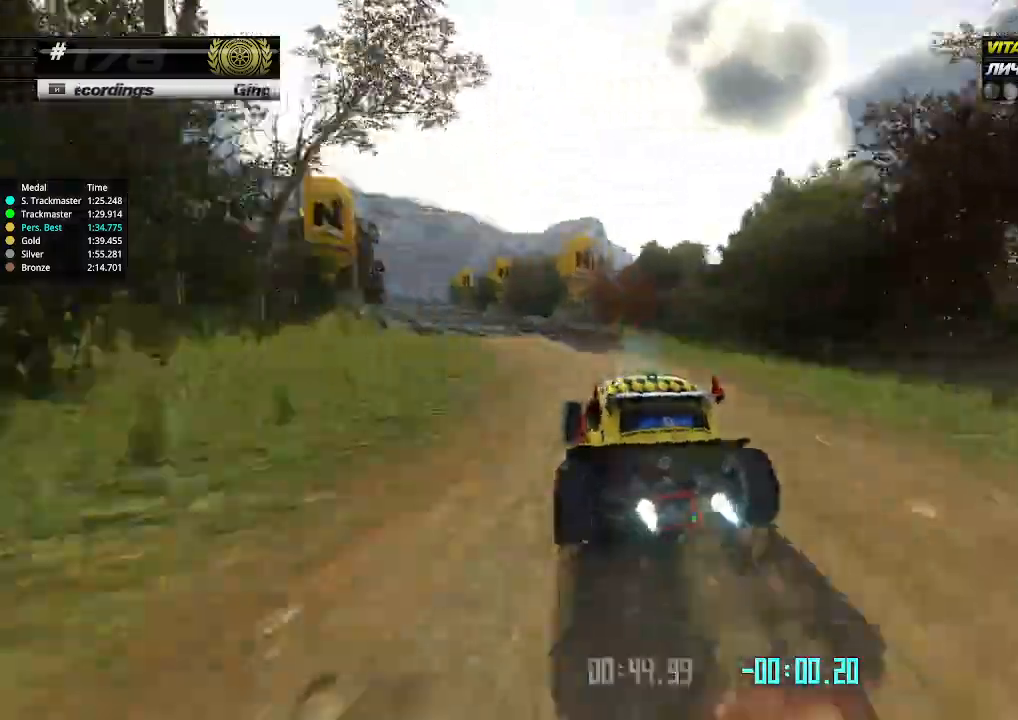
{"keys": ["left", "up"], "events": [[66, "left", "up"], [300, "left", "down"], [366, "left", "up"], [500, "left", "down"]]}
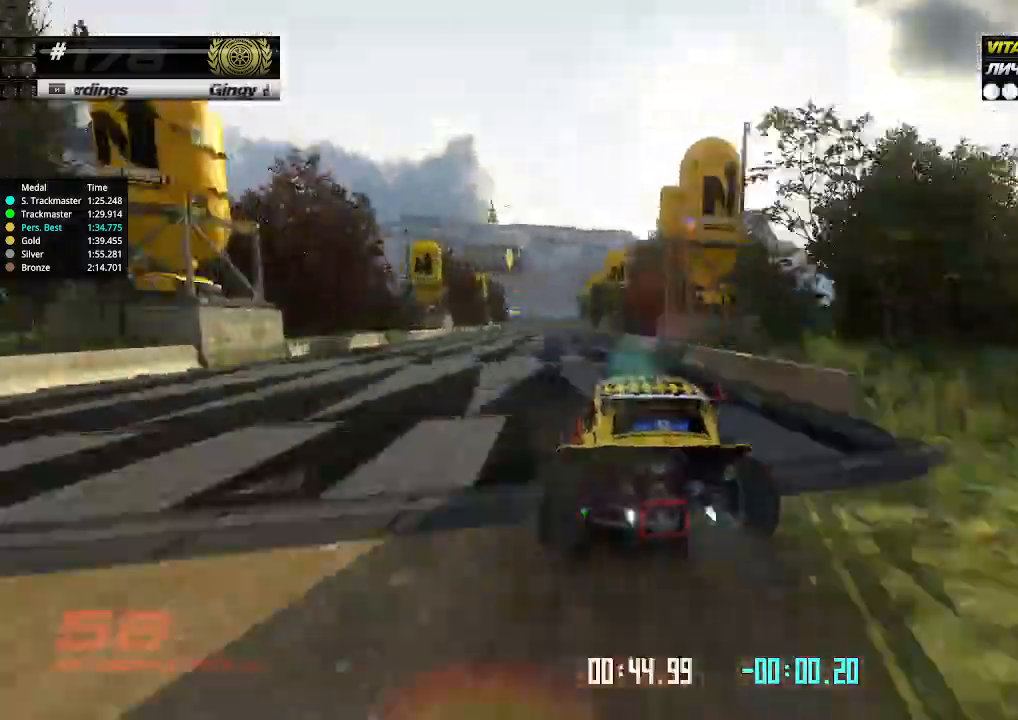
{"keys": ["right", "up"], "events": [[66, "left", "up"], [166, "left", "down"], [233, "left", "up"], [500, "right", "down"]]}
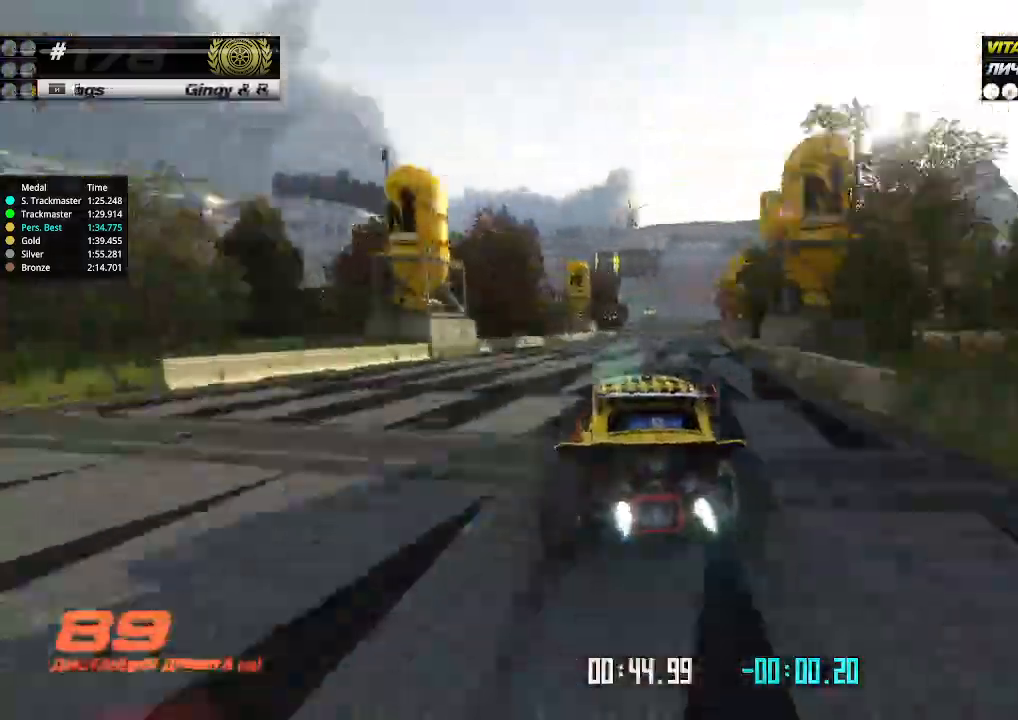
{"keys": ["left", "up"], "events": [[100, "right", "up"], [466, "left", "down"]]}
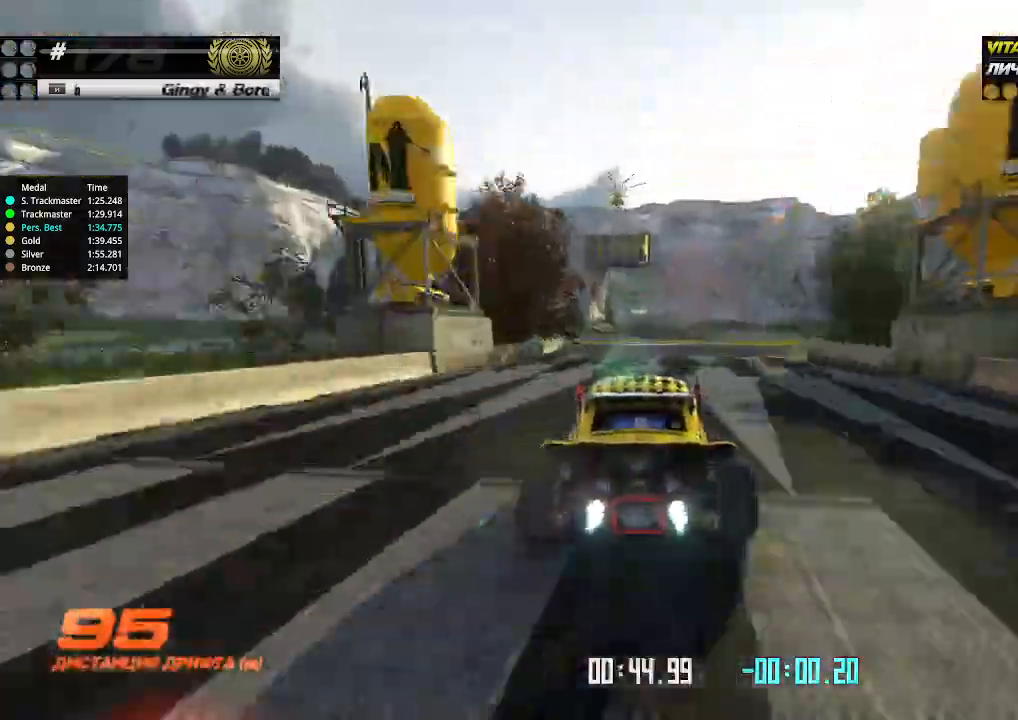
{"keys": ["up"], "events": [[100, "left", "up"], [266, "right", "down"], [333, "right", "up"]]}
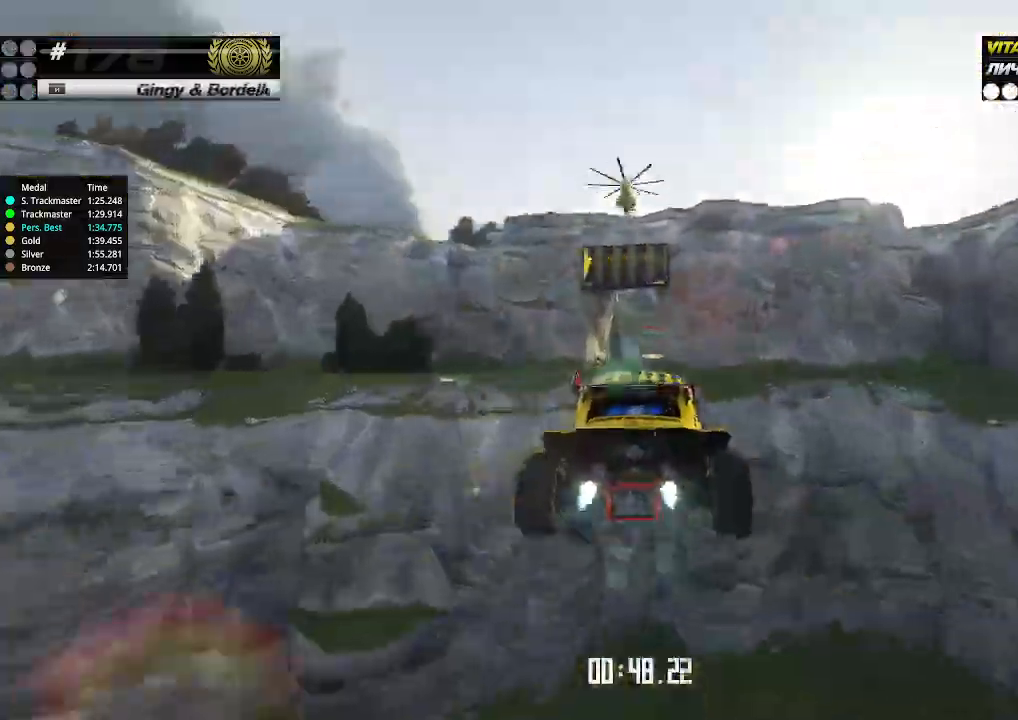
{"keys": ["left", "up"], "events": [[33, "left", "down"]]}
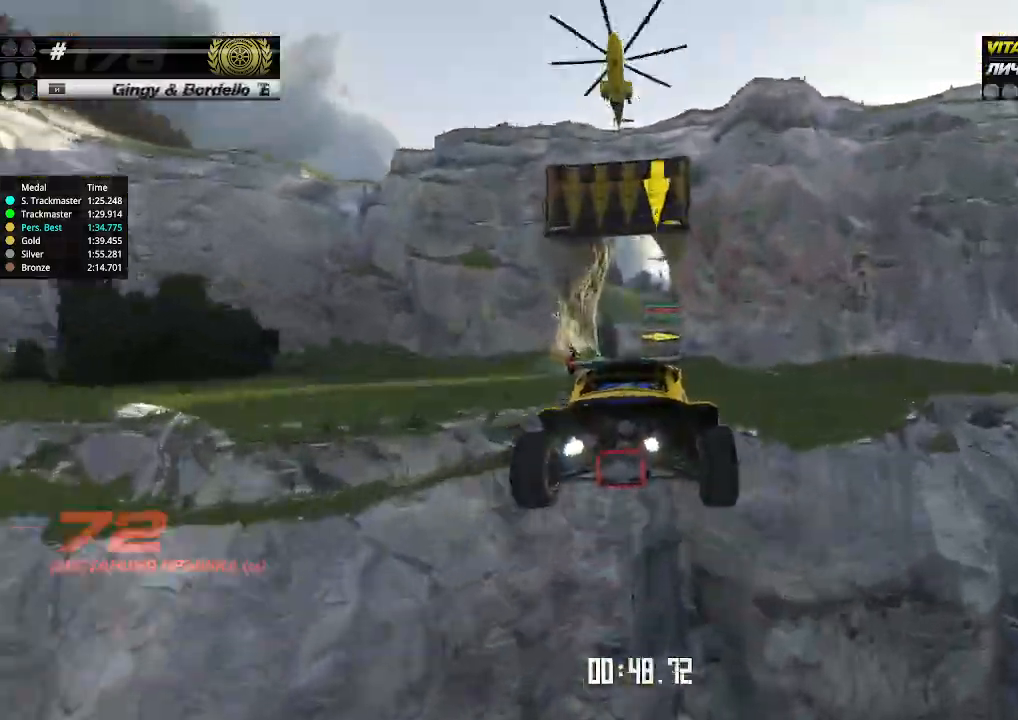
{"keys": ["left", "up"], "events": []}
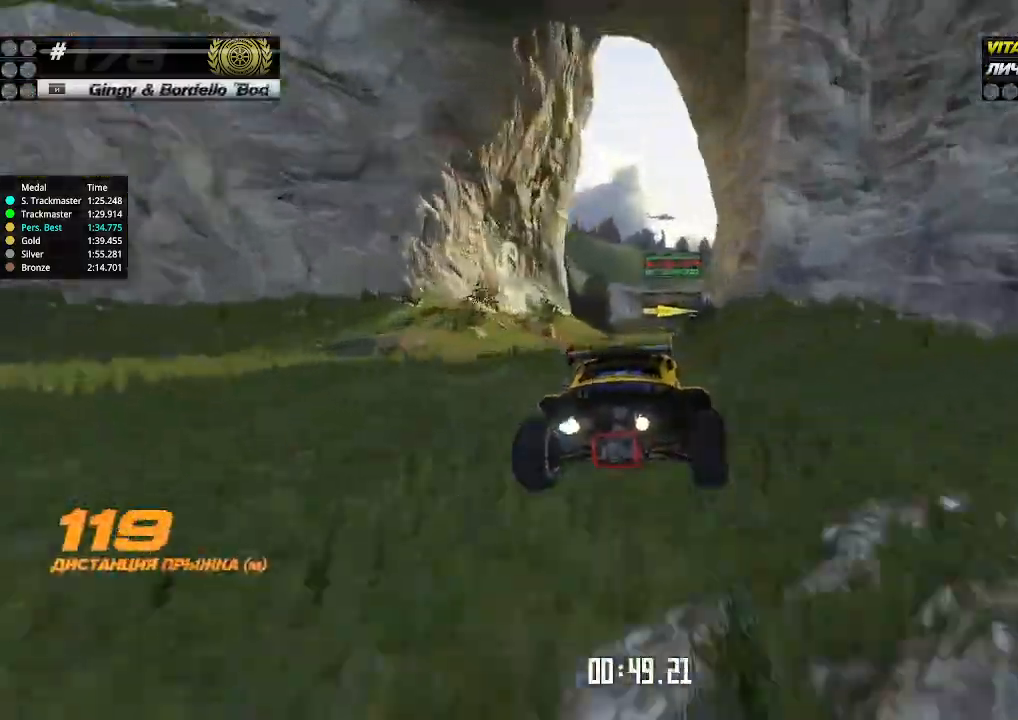
{"keys": ["down", "right"], "events": [[33, "up", "up"], [100, "down", "down"], [100, "left", "up"], [100, "right", "down"]]}
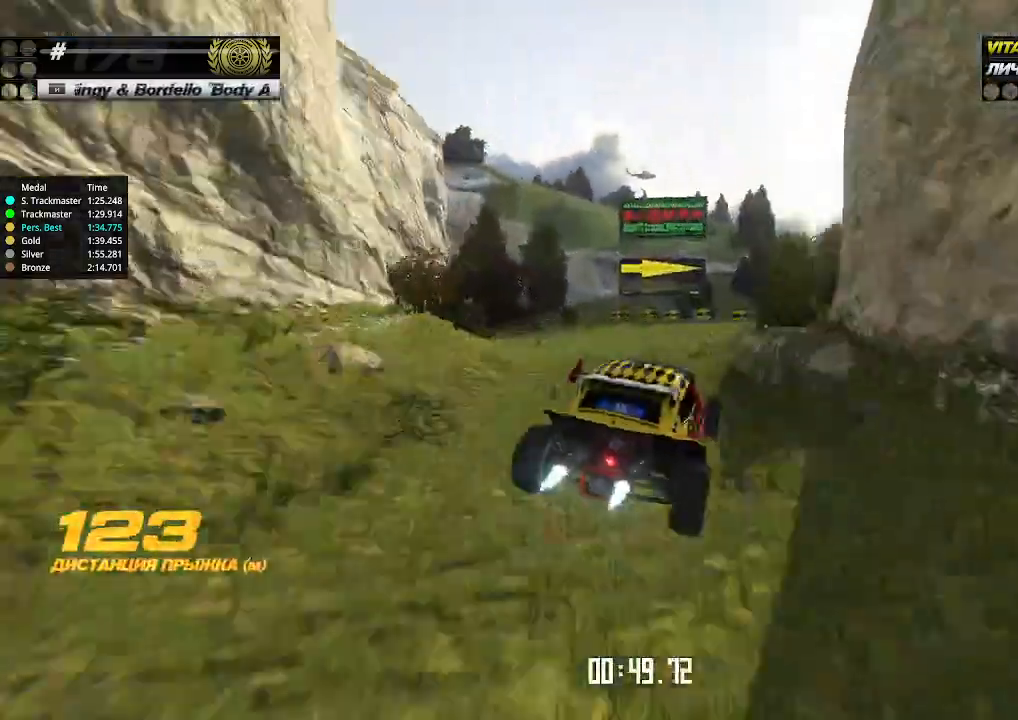
{"keys": ["down", "right"], "events": []}
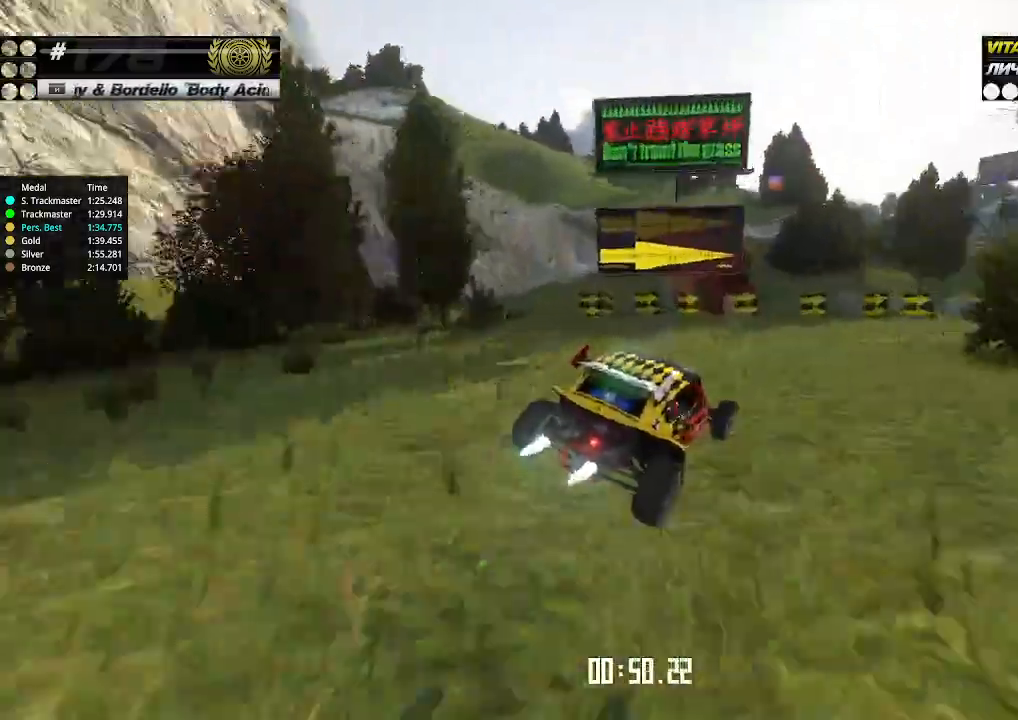
{"keys": ["down", "right"], "events": []}
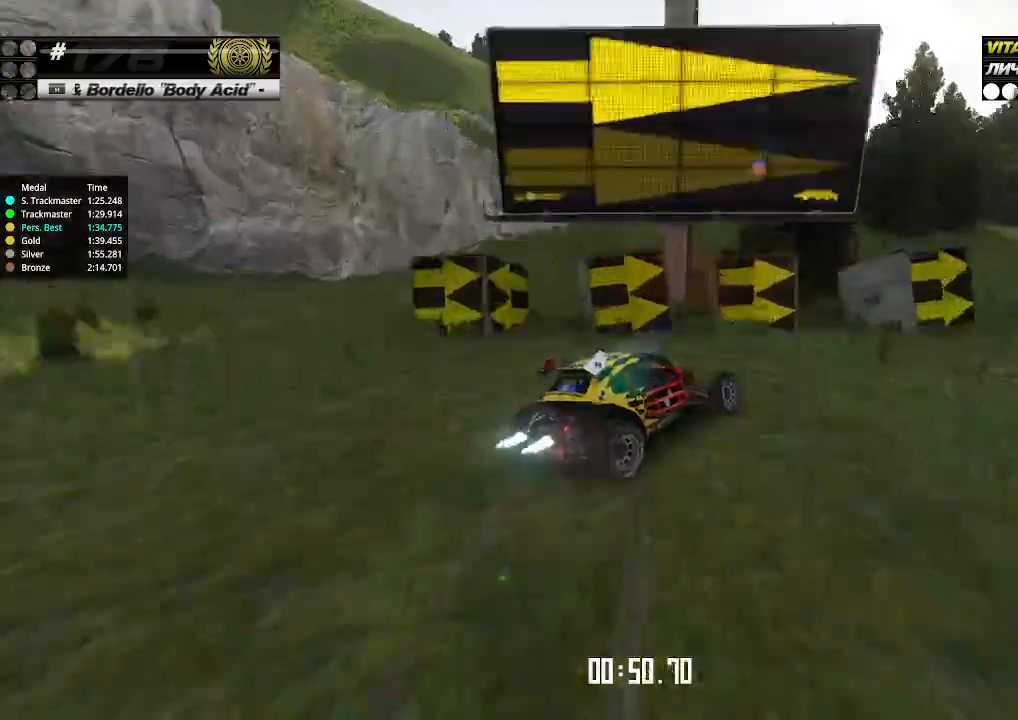
{"keys": ["up"], "events": [[300, "up", "down"], [433, "down", "up"], [466, "left", "down"], [466, "right", "up"], [500, "left", "up"]]}
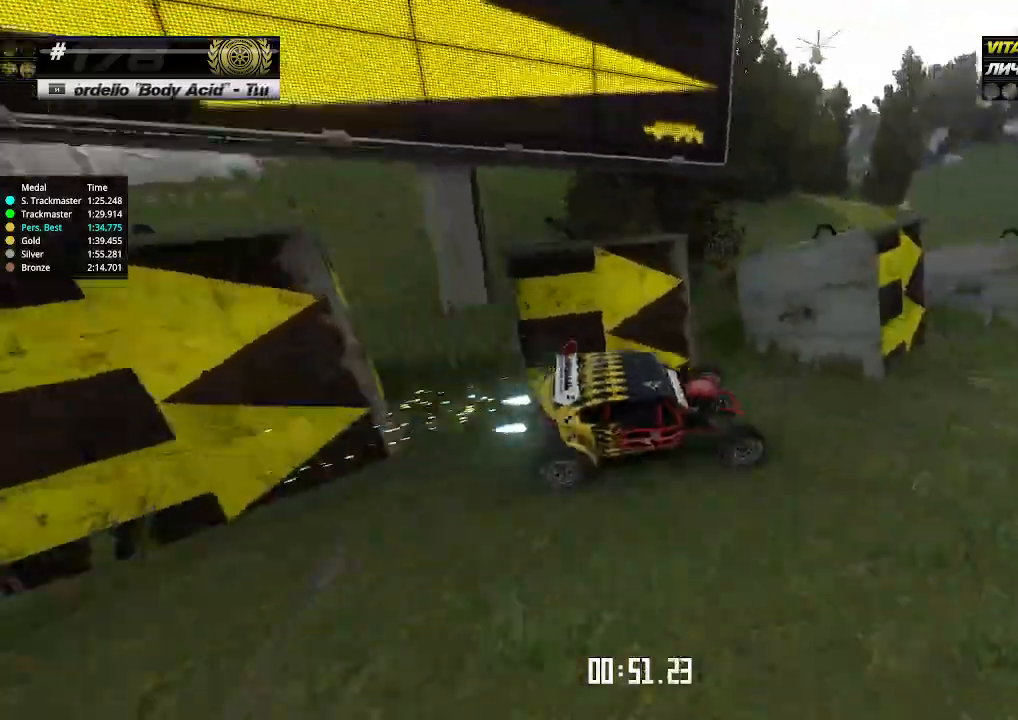
{"keys": ["up"], "events": [[366, "left", "down"], [400, "left", "up"]]}
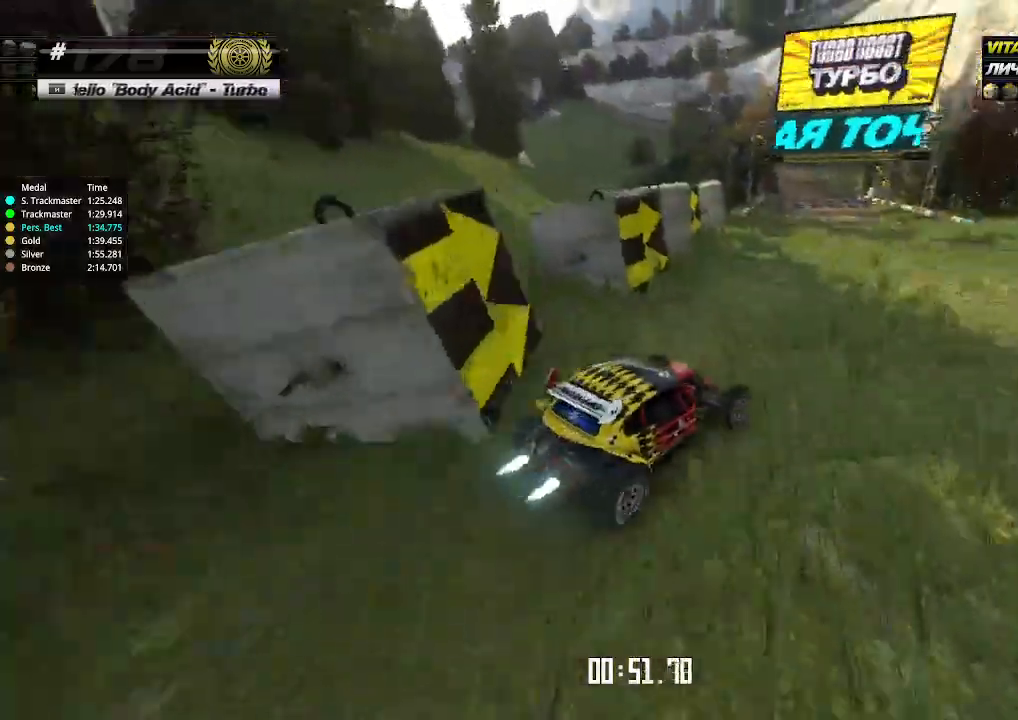
{"keys": ["left", "up"], "events": [[100, "left", "down"], [133, "left", "up"], [500, "left", "down"]]}
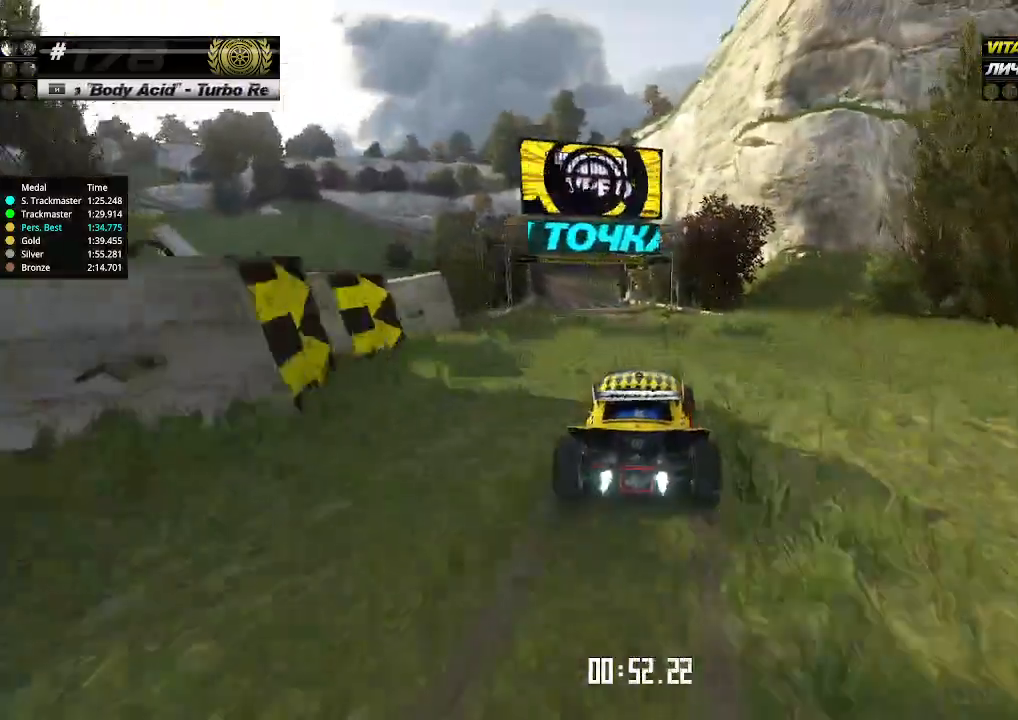
{"keys": ["up"], "events": [[33, "left", "up"], [266, "left", "down"], [300, "left", "up"]]}
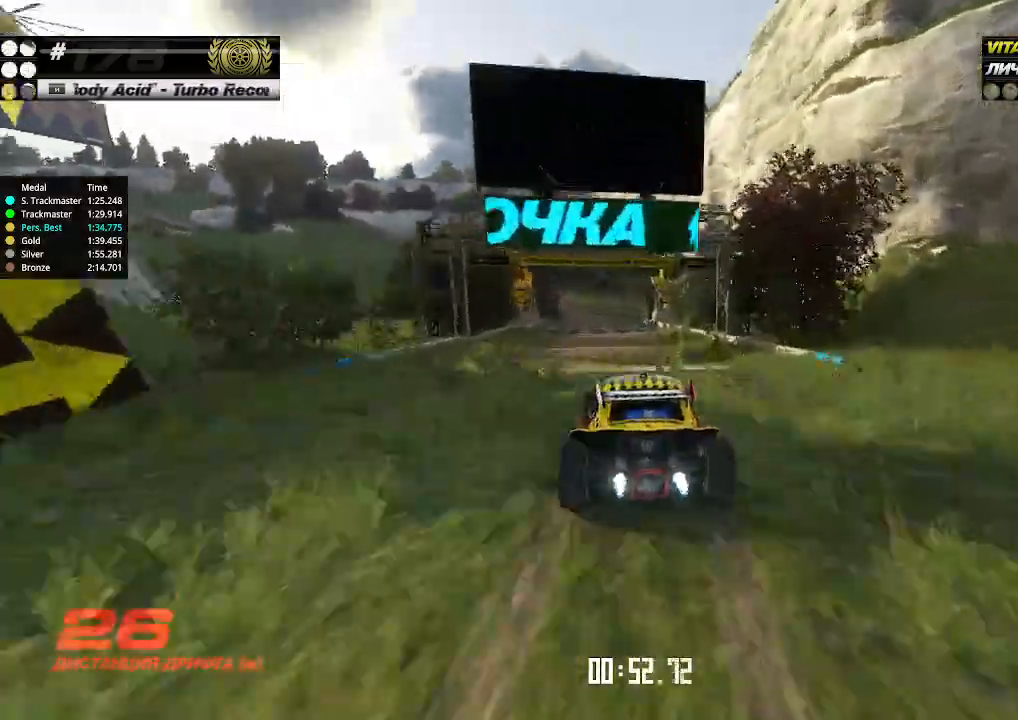
{"keys": ["up"], "events": []}
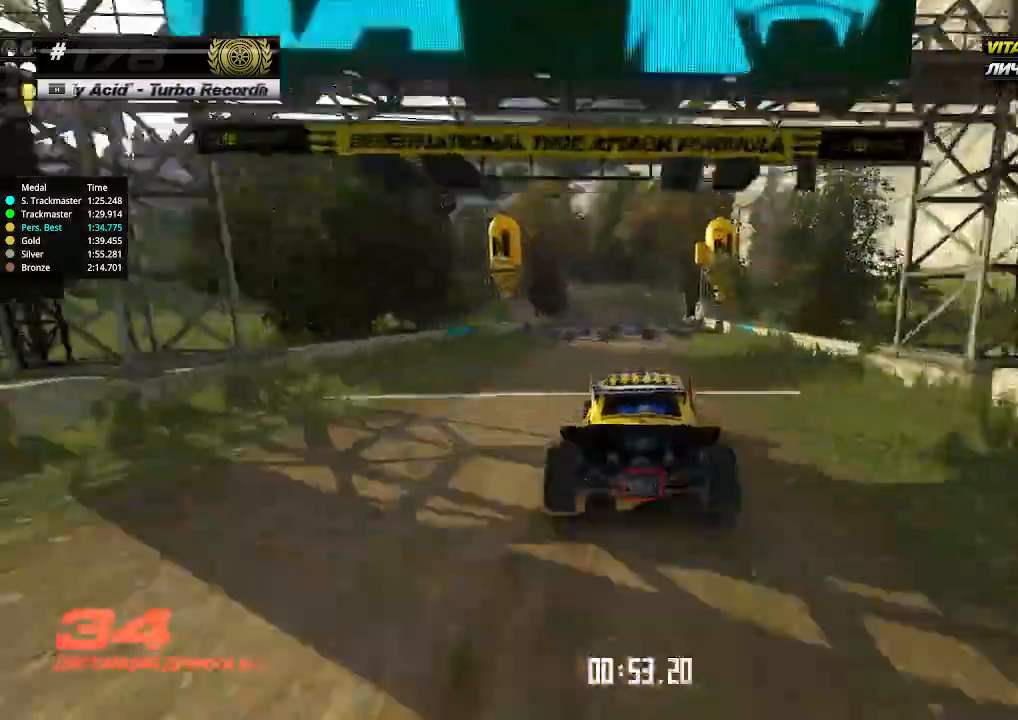
{"keys": ["up"], "events": [[233, "left", "down"], [266, "left", "up"]]}
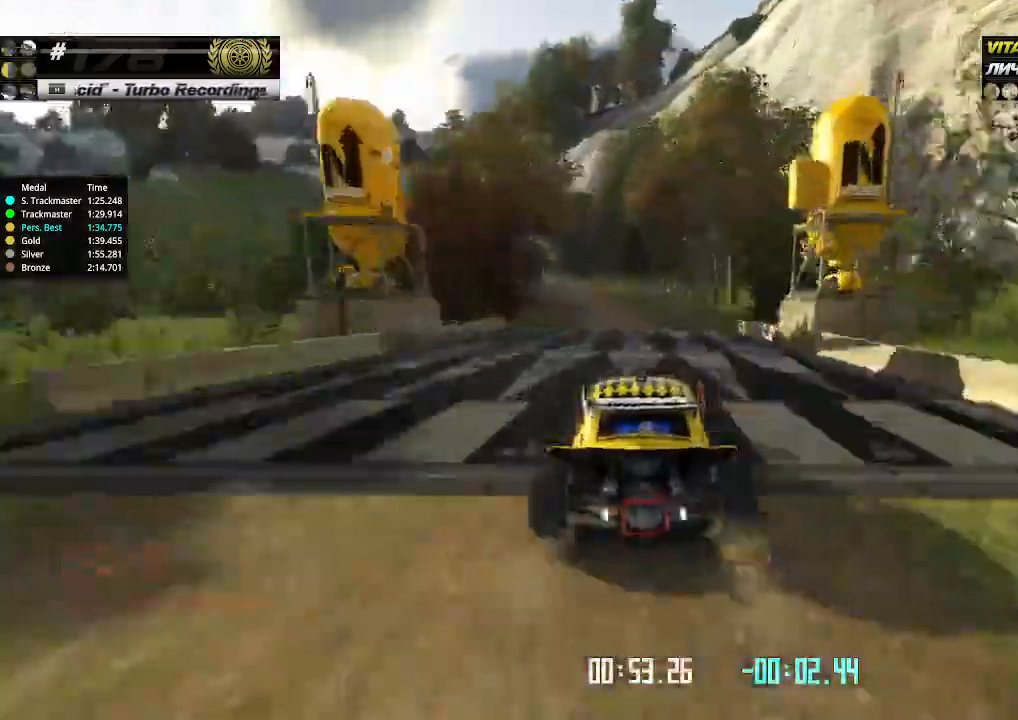
{"keys": ["left", "up"], "events": [[66, "left", "down"], [133, "left", "up"], [366, "left", "down"]]}
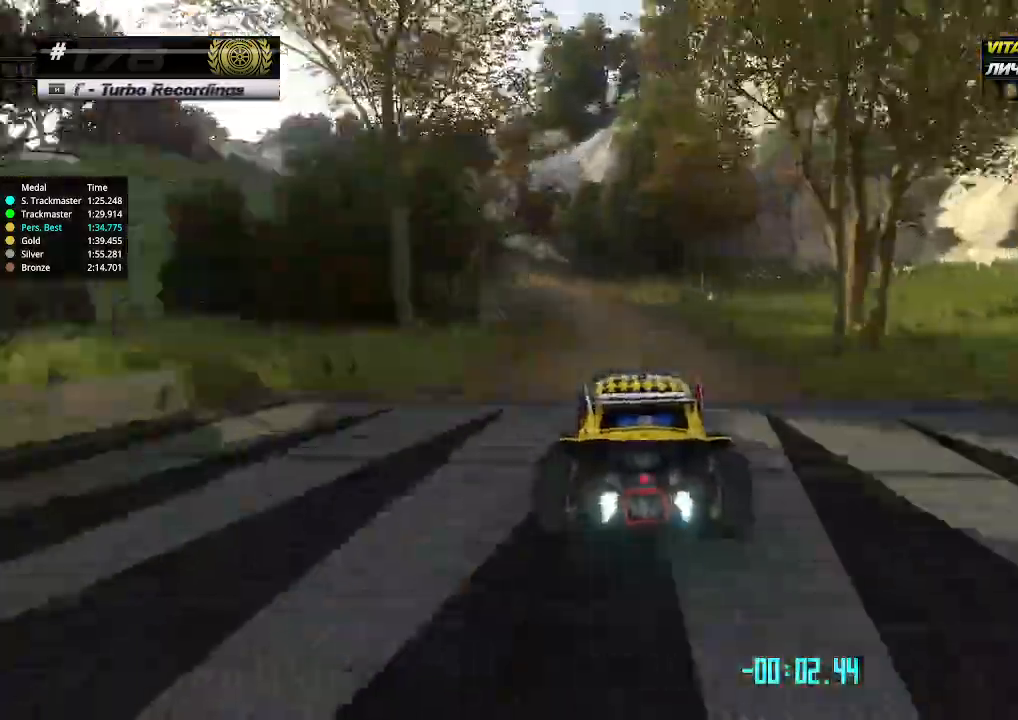
{"keys": ["up"], "events": [[33, "down", "down"], [133, "down", "up"], [233, "left", "up"], [433, "left", "down"], [466, "left", "up"]]}
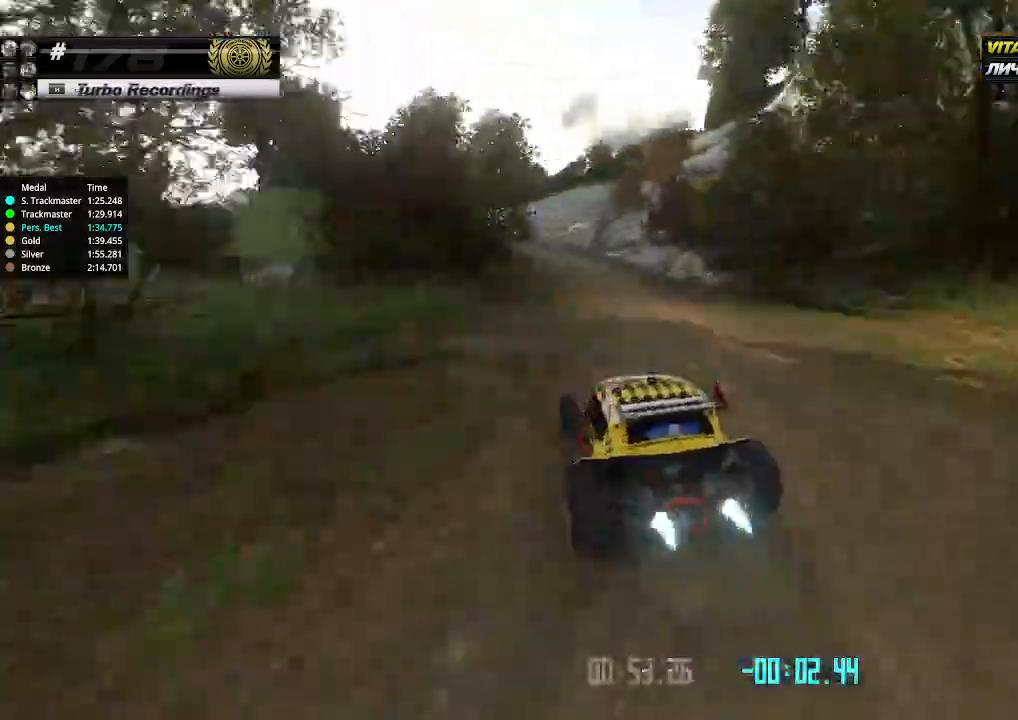
{"keys": ["right", "up"], "events": [[166, "right", "down"], [266, "right", "up"], [466, "right", "down"]]}
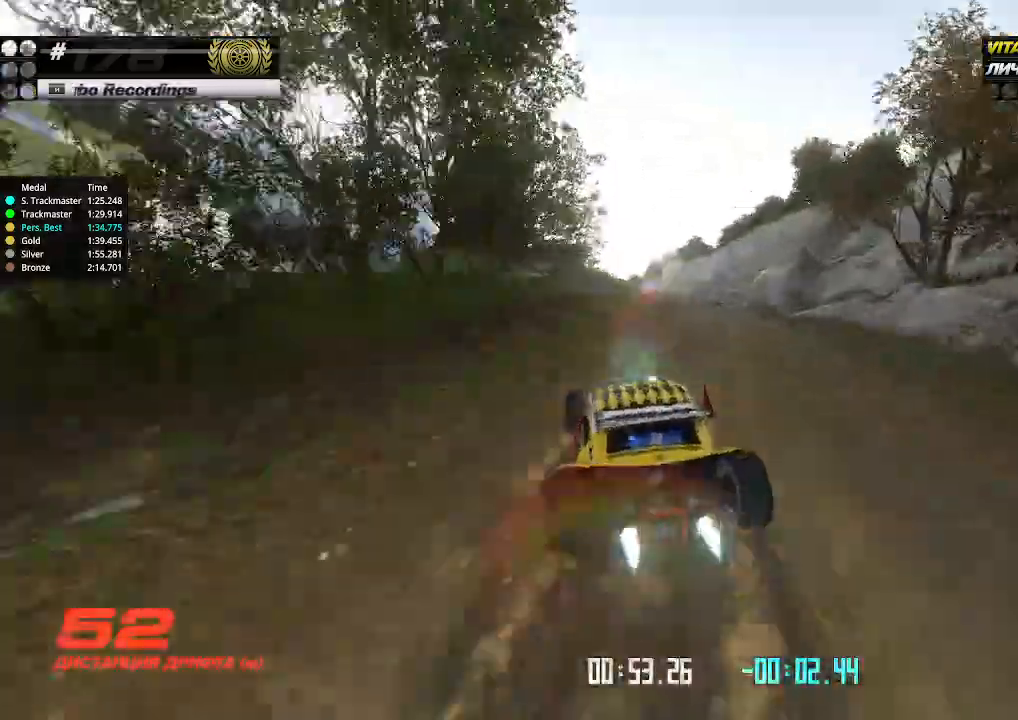
{"keys": ["up"], "events": [[33, "right", "up"]]}
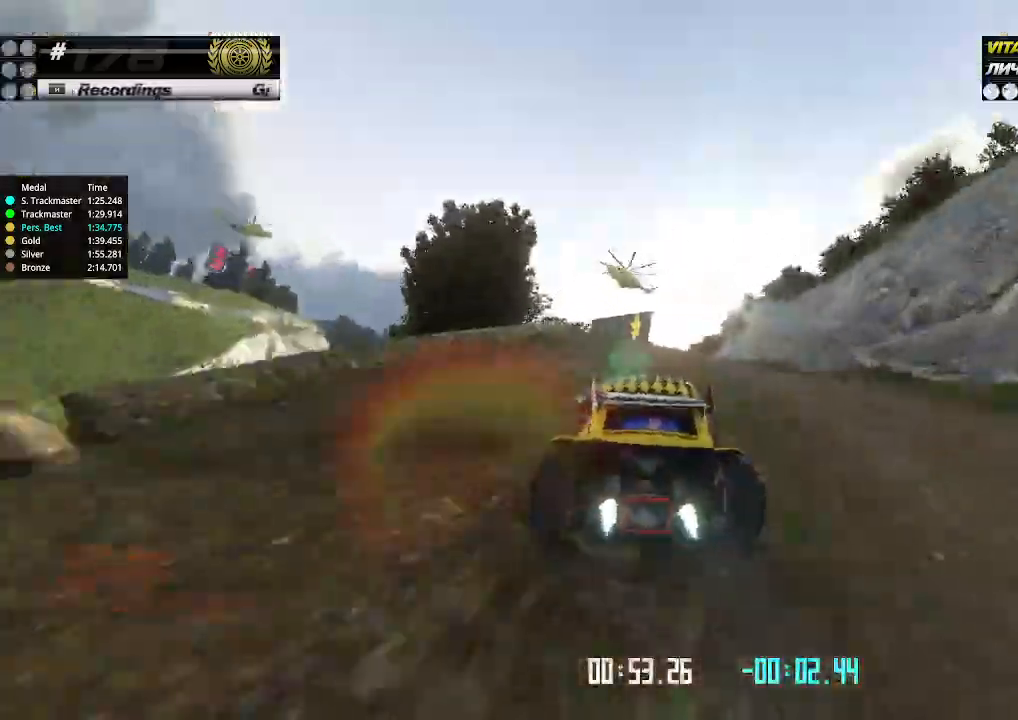
{"keys": ["up"], "events": [[200, "left", "down"], [266, "left", "up"], [366, "left", "down"], [466, "left", "up"]]}